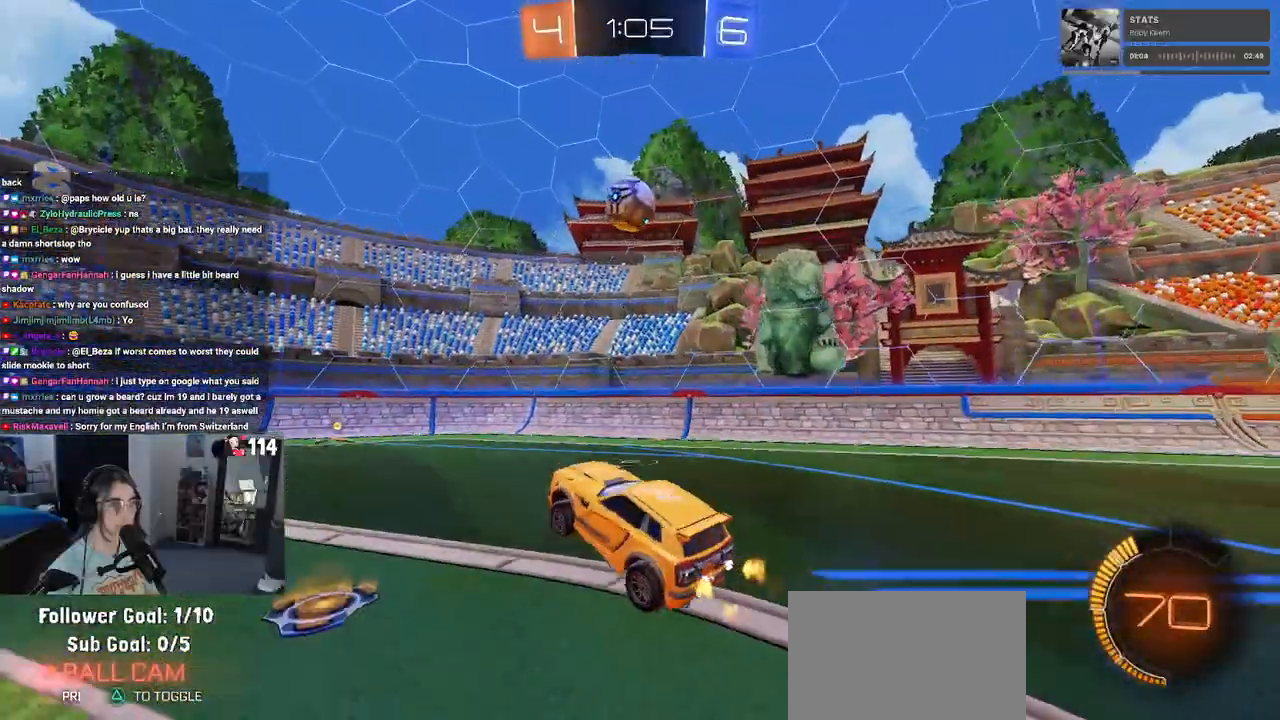
Gameplay with a controller (PlayStation layout); each line is a JSON object with the inputs held at the frame after it. "events" lists button and stick changes between this image and that frame as [ms after this image, input, new state], when the widget could be followed in between.
{"buttons": ["R1"], "left_stick": "center", "right_stick": "center", "events": [[50, "left_stick", "down-left"], [167, "left_stick", "left"], [200, "R1", "down"], [333, "L1", "up"], [417, "left_stick", "center"]]}
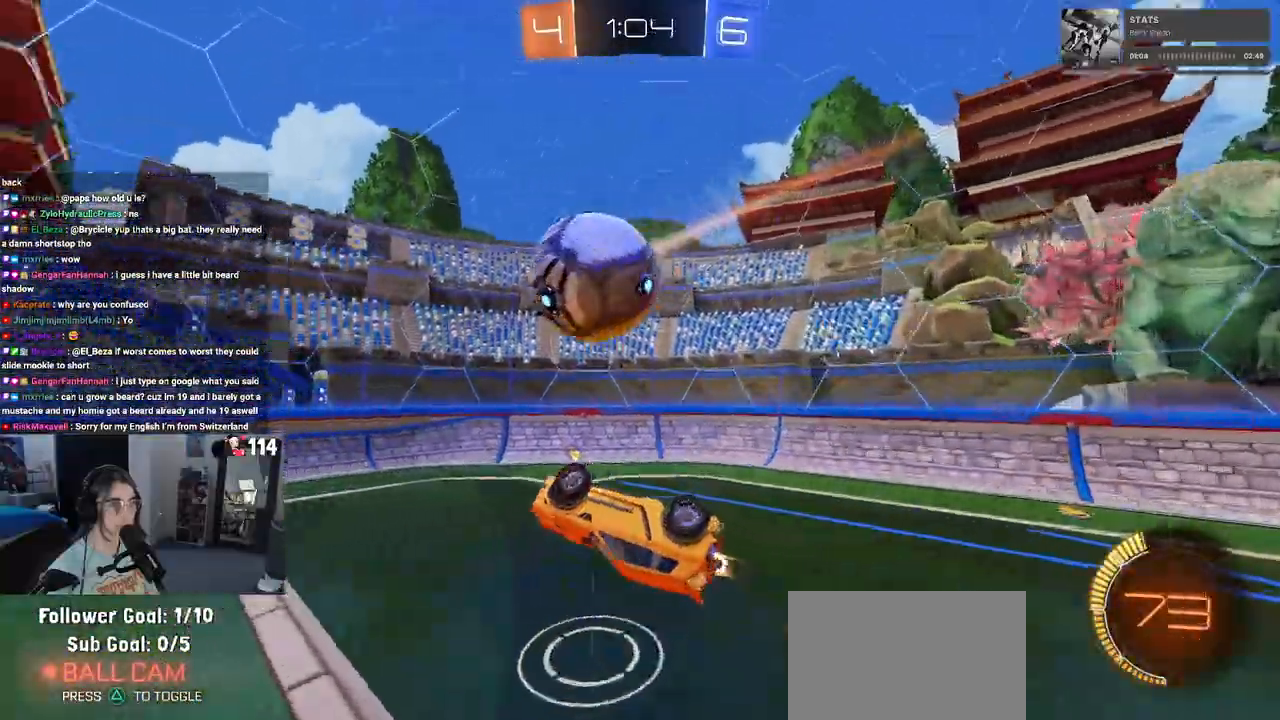
{"buttons": ["R1", "R2"], "left_stick": "left", "right_stick": "center", "events": [[83, "left_stick", "up"], [133, "CROSS", "down"], [150, "R2", "down"], [150, "left_stick", "up-left"], [250, "CROSS", "up"], [300, "left_stick", "down"], [467, "left_stick", "left"]]}
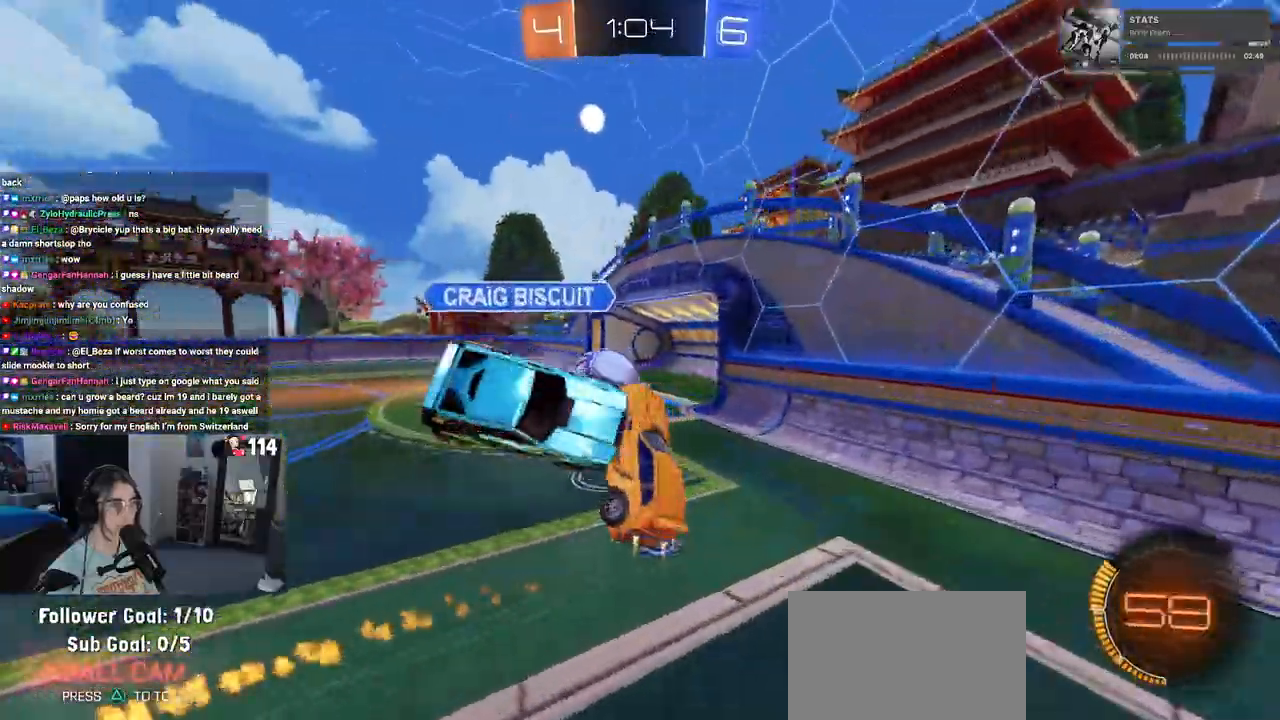
{"buttons": ["R2"], "left_stick": "center", "right_stick": "center", "events": [[17, "R2", "up"], [83, "left_stick", "down-left"], [100, "R1", "up"], [133, "R2", "down"], [367, "left_stick", "down"], [500, "left_stick", "center"]]}
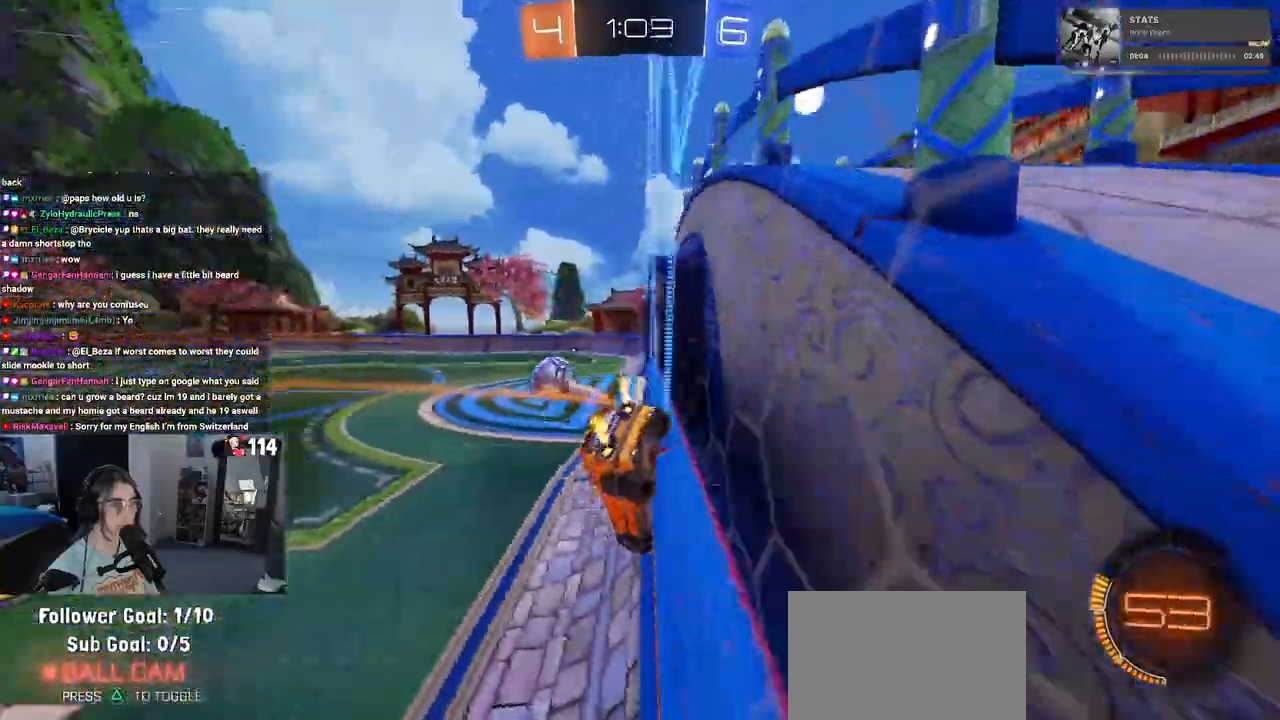
{"buttons": ["R1", "R2"], "left_stick": "center", "right_stick": "center", "events": [[450, "R1", "down"]]}
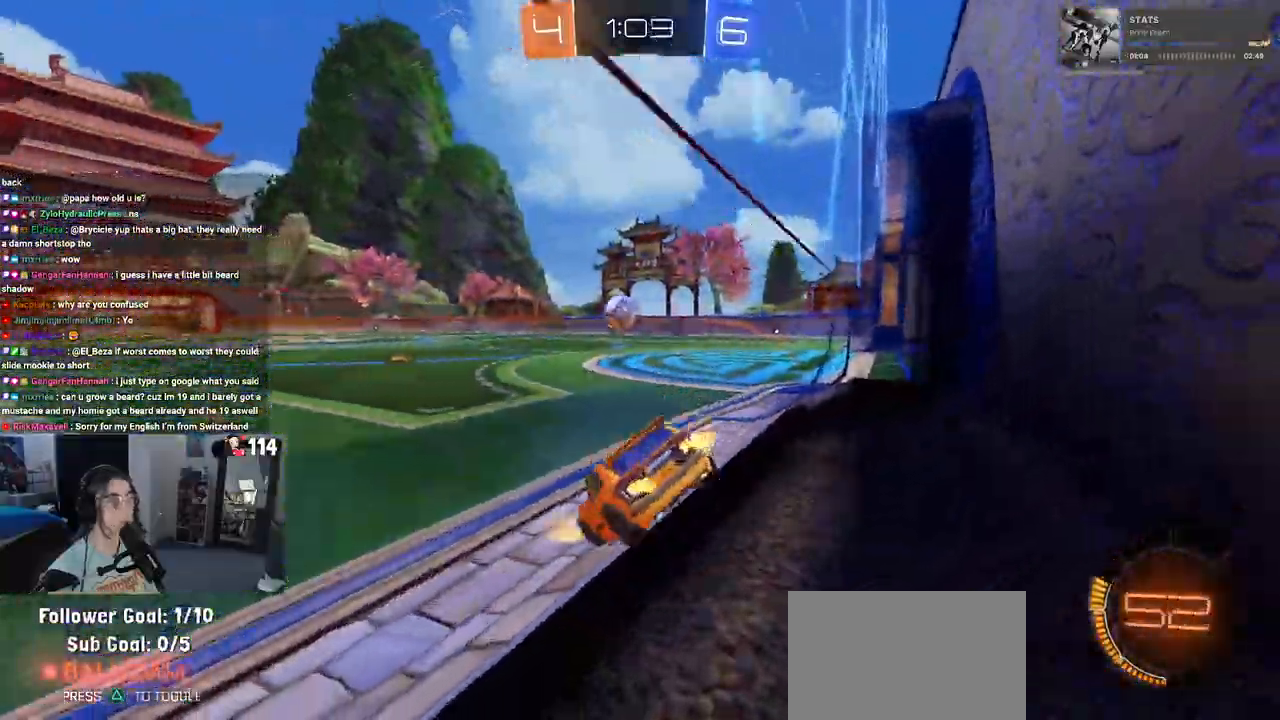
{"buttons": ["R1", "R2"], "left_stick": "up", "right_stick": "center", "events": [[250, "left_stick", "right"], [367, "CROSS", "down"], [417, "left_stick", "up"], [450, "CROSS", "up"]]}
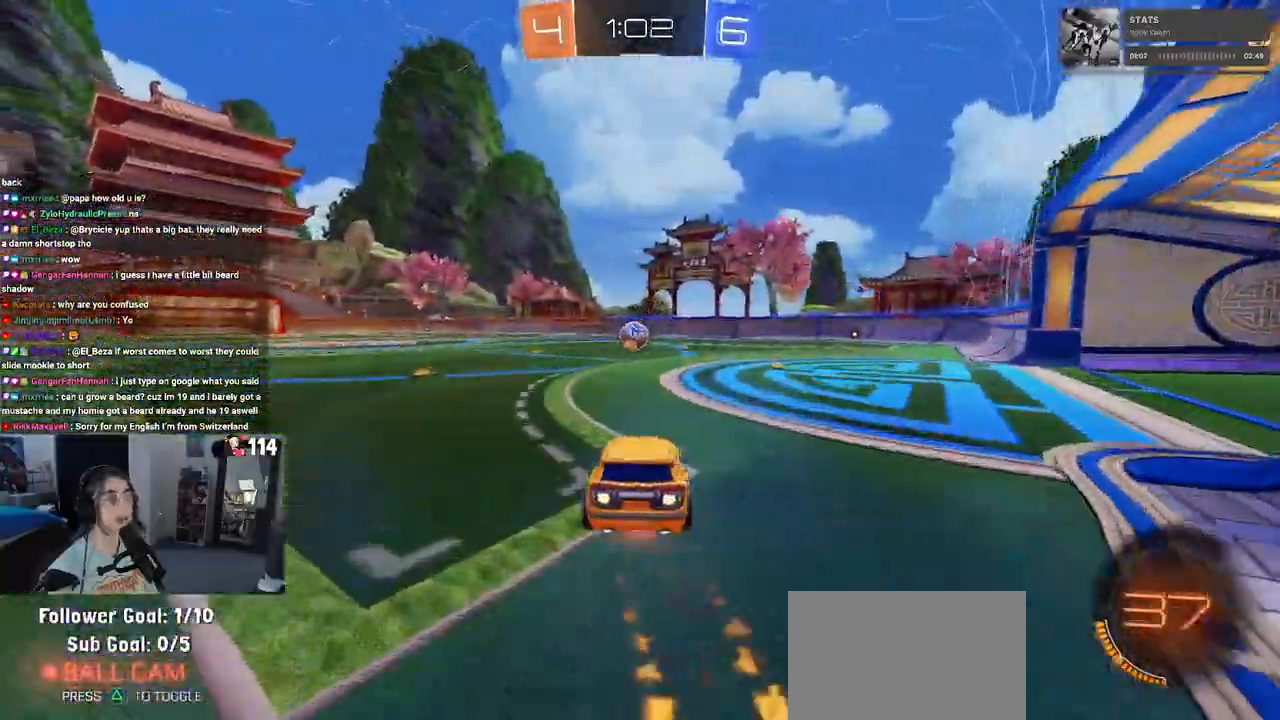
{"buttons": ["SQUARE", "R2"], "left_stick": "down-left", "right_stick": "center", "events": [[33, "CROSS", "down"], [83, "SQUARE", "down"], [100, "CROSS", "up"], [117, "left_stick", "down"], [283, "R1", "up"], [367, "left_stick", "down-left"]]}
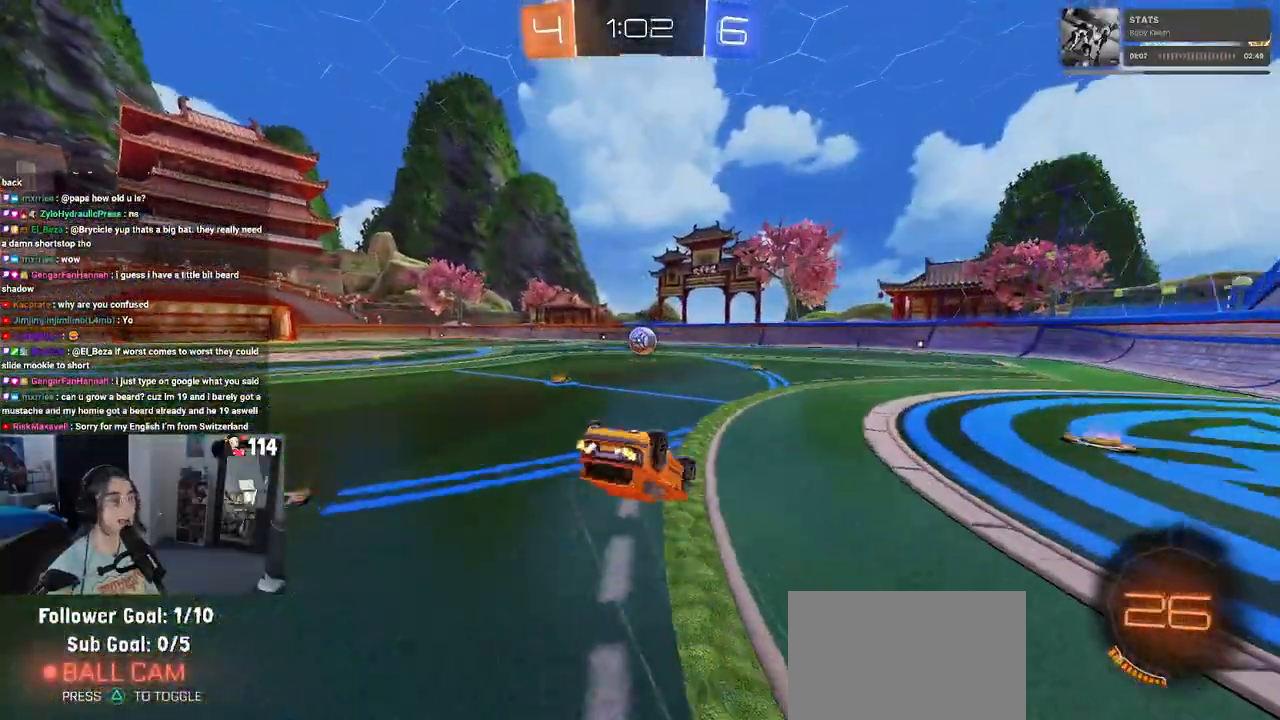
{"buttons": ["R2"], "left_stick": "center", "right_stick": "center", "events": [[433, "SQUARE", "up"], [450, "left_stick", "center"]]}
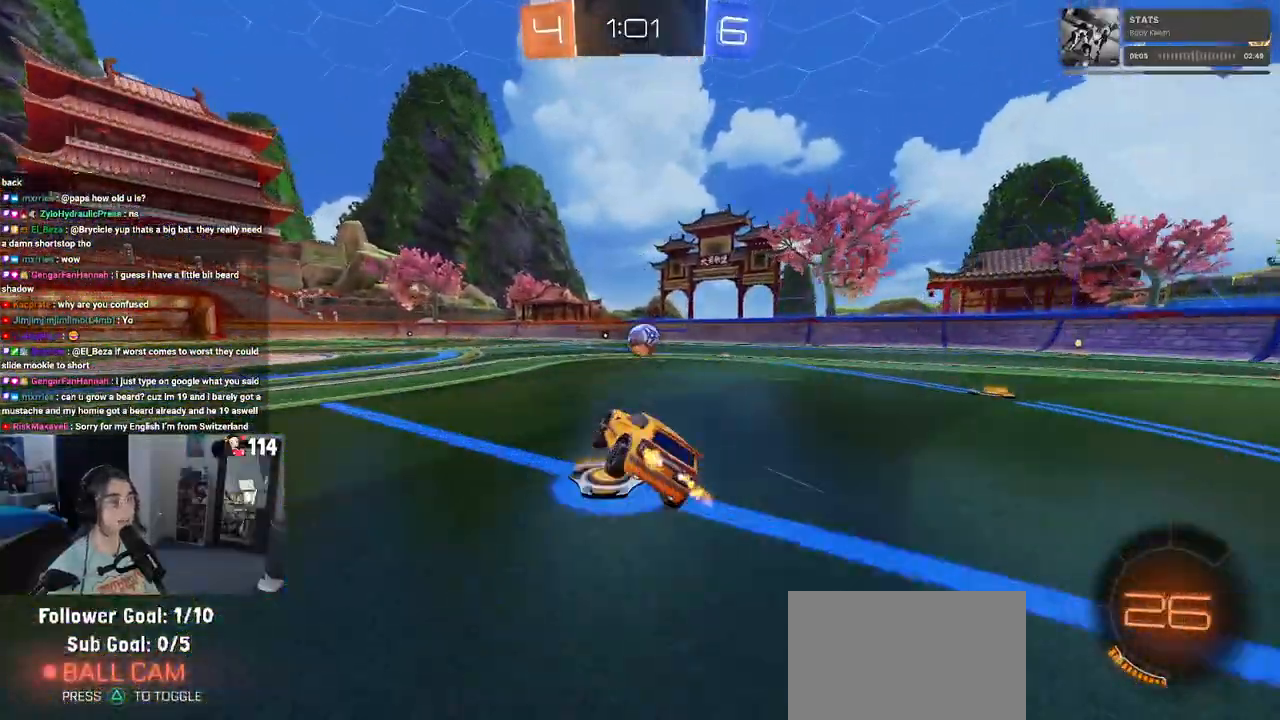
{"buttons": ["R2"], "left_stick": "center", "right_stick": "center", "events": []}
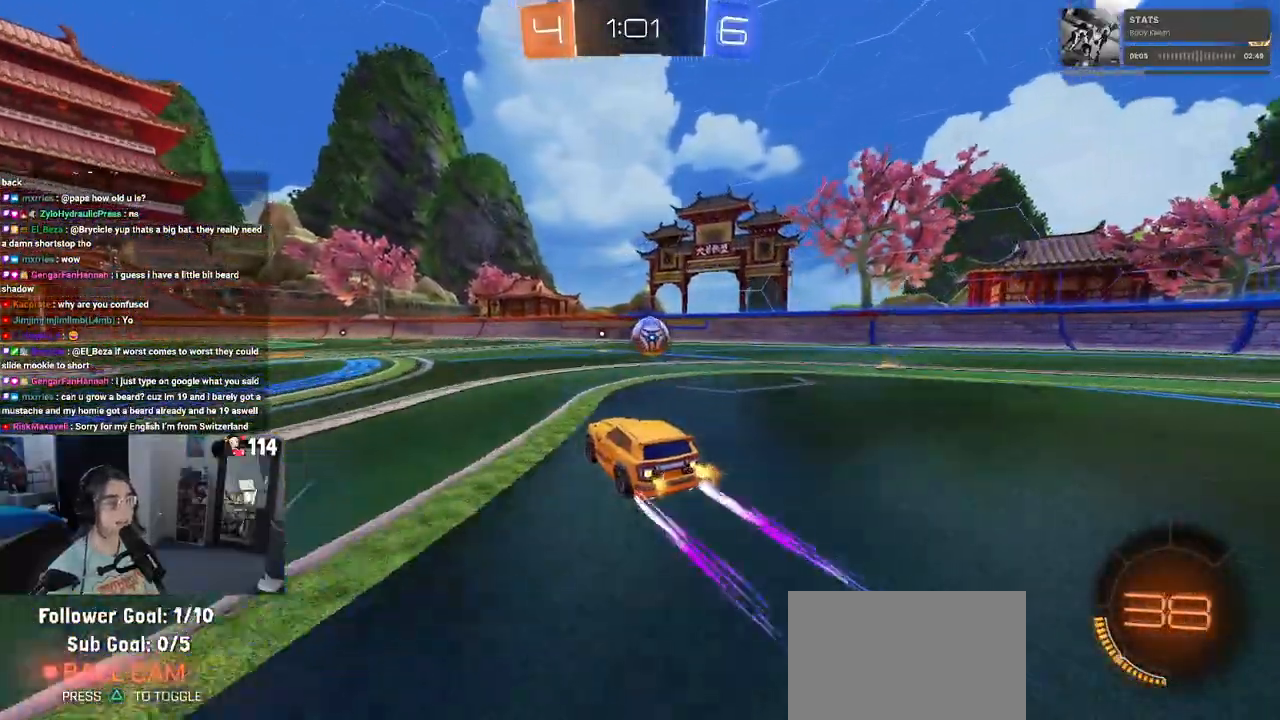
{"buttons": ["R2"], "left_stick": "center", "right_stick": "center", "events": [[250, "left_stick", "right"], [367, "left_stick", "center"]]}
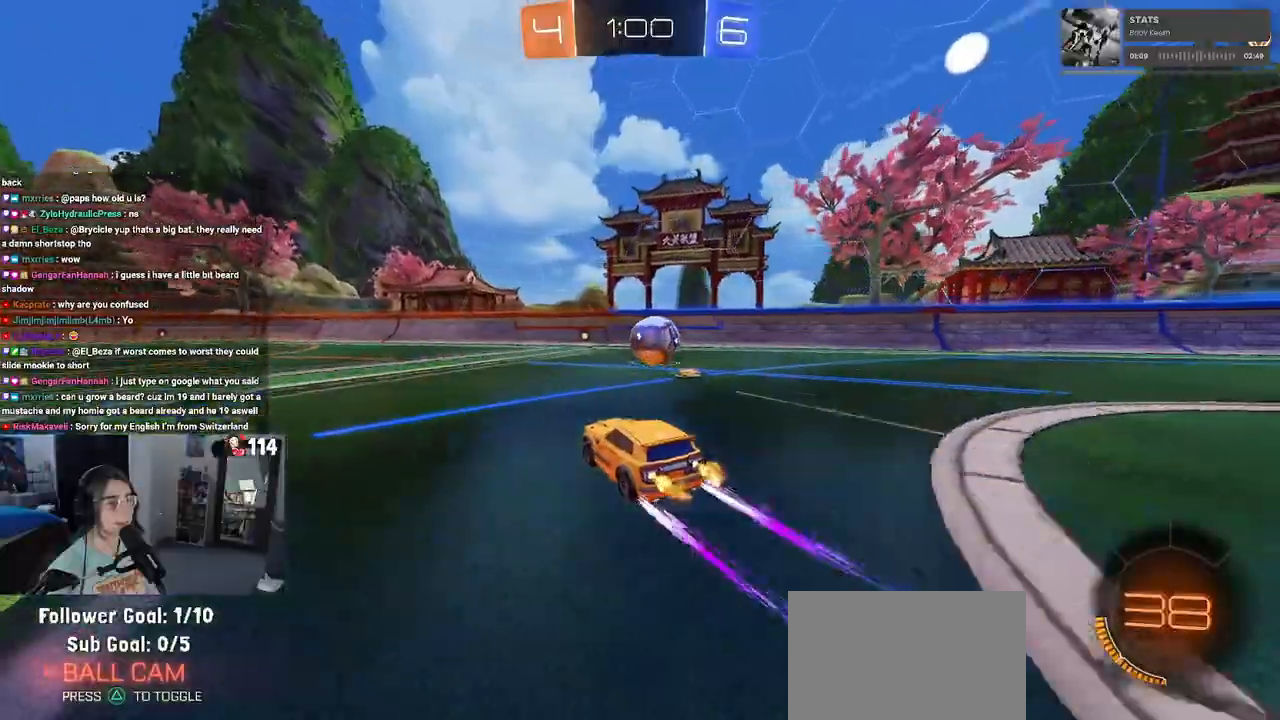
{"buttons": ["L2", "R2"], "left_stick": "right", "right_stick": "center", "events": [[350, "left_stick", "right"], [400, "L2", "down"]]}
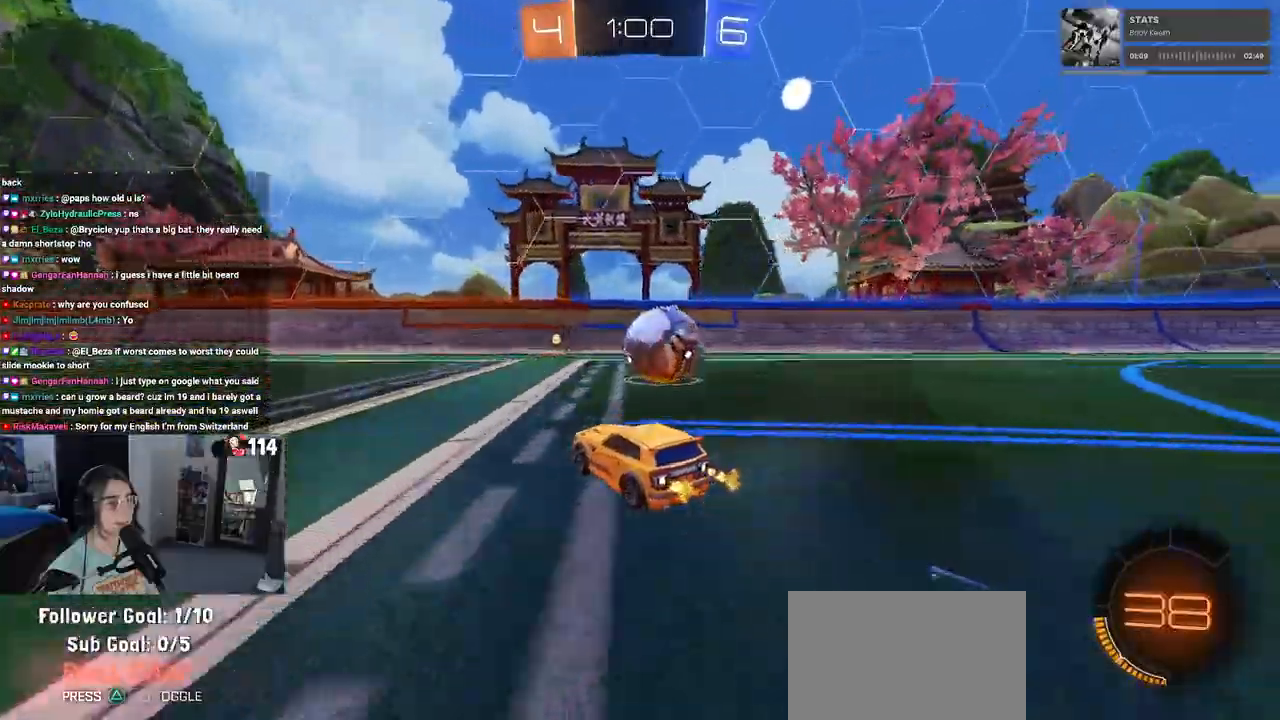
{"buttons": ["R2"], "left_stick": "up-right", "right_stick": "center", "events": [[33, "L2", "up"], [33, "left_stick", "center"], [133, "CROSS", "down"], [167, "left_stick", "right"], [200, "CROSS", "up"], [233, "left_stick", "up-right"], [317, "CROSS", "down"], [450, "CROSS", "up"]]}
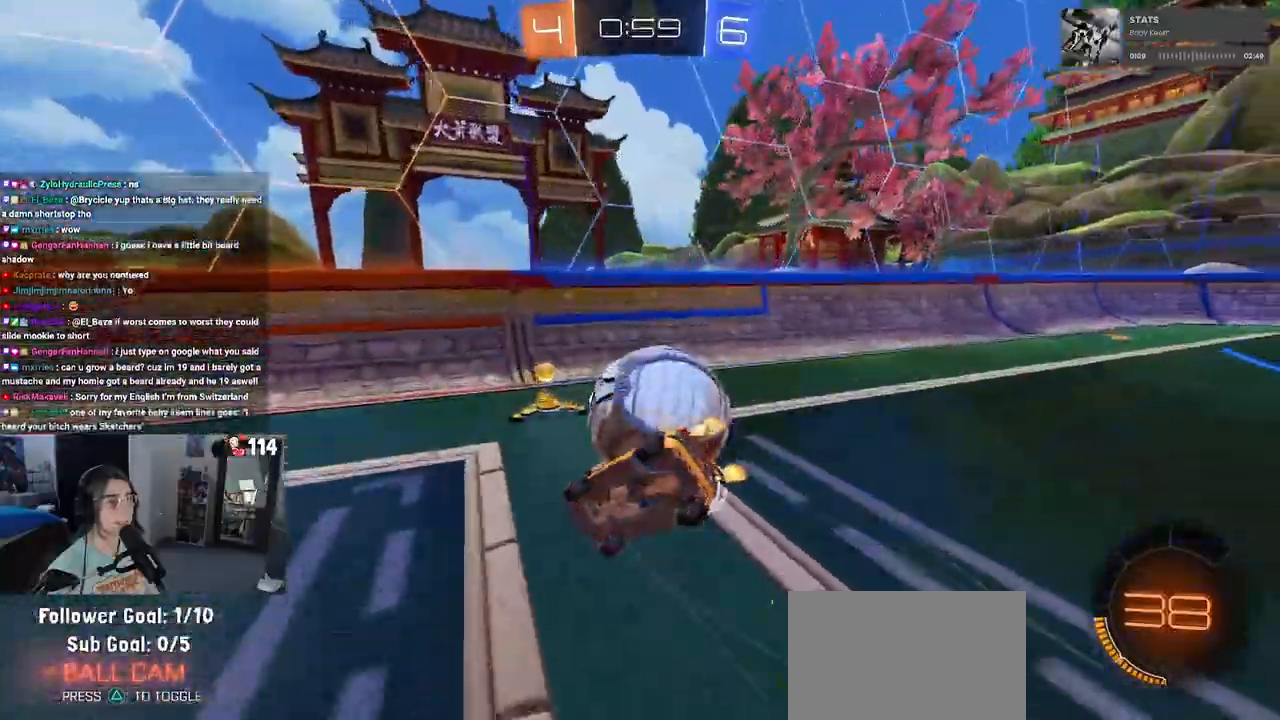
{"buttons": ["R2"], "left_stick": "right", "right_stick": "center", "events": [[17, "left_stick", "center"], [383, "left_stick", "right"]]}
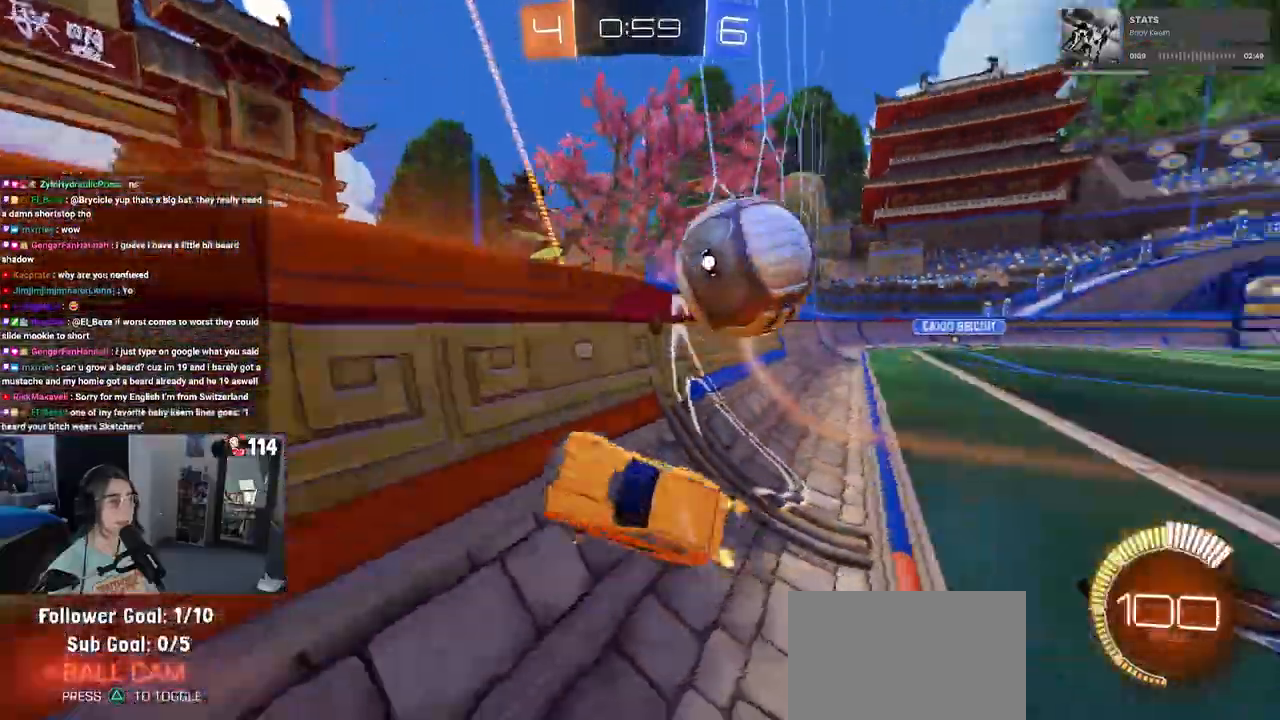
{"buttons": ["R2"], "left_stick": "right", "right_stick": "center", "events": []}
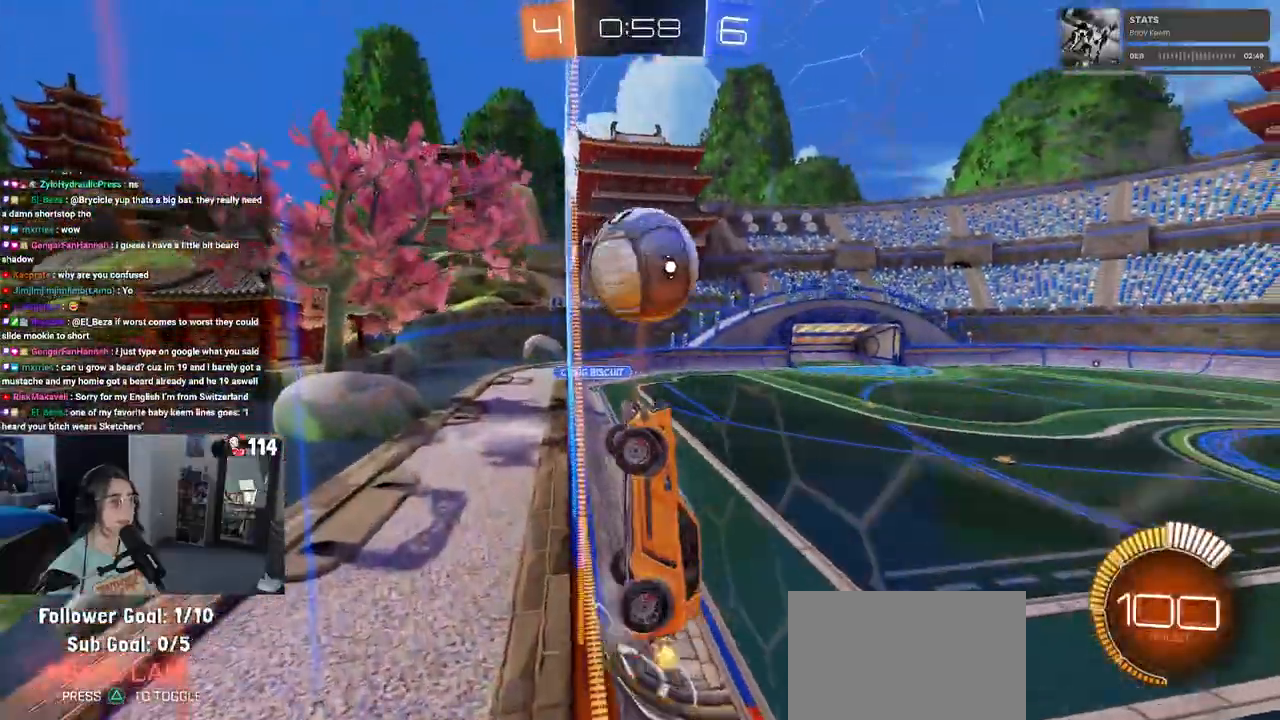
{"buttons": ["R2"], "left_stick": "center", "right_stick": "center", "events": [[200, "left_stick", "center"]]}
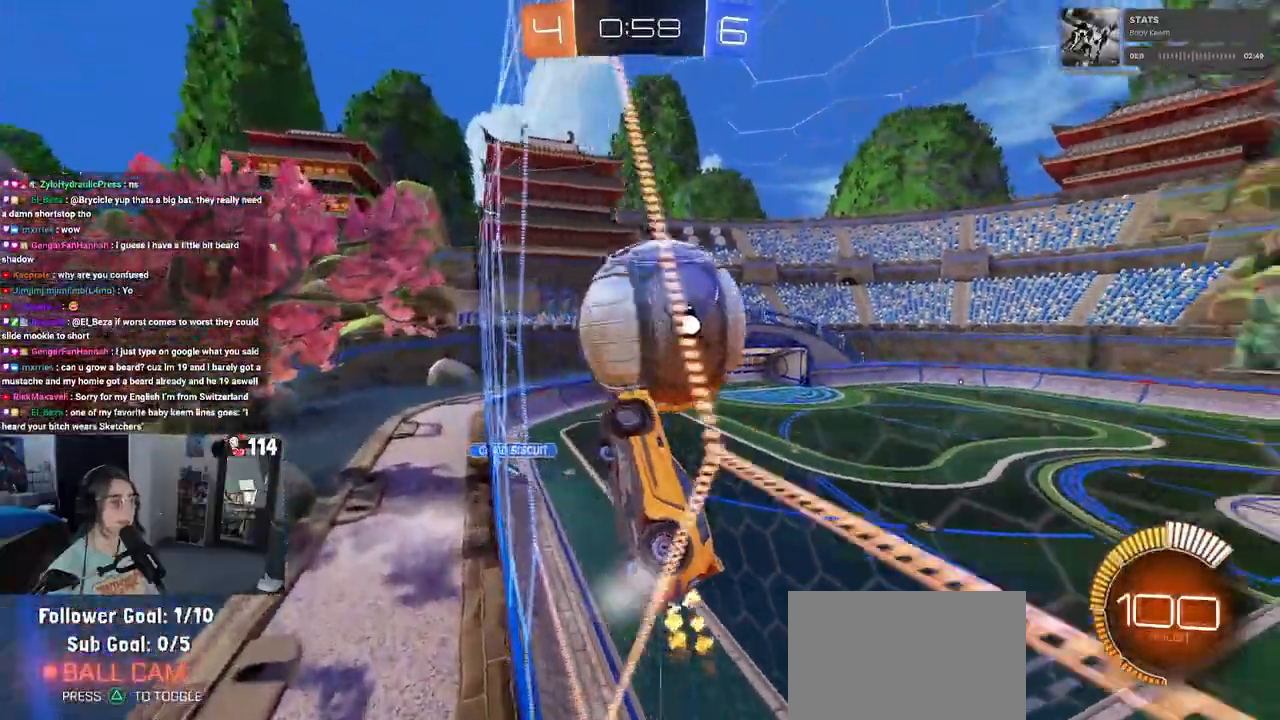
{"buttons": ["L1", "R2"], "left_stick": "down-right", "right_stick": "center", "events": [[17, "left_stick", "right"], [67, "CROSS", "down"], [83, "L1", "down"], [200, "left_stick", "left"], [283, "CROSS", "up"], [350, "R1", "down"], [417, "R1", "up"], [417, "left_stick", "down-right"]]}
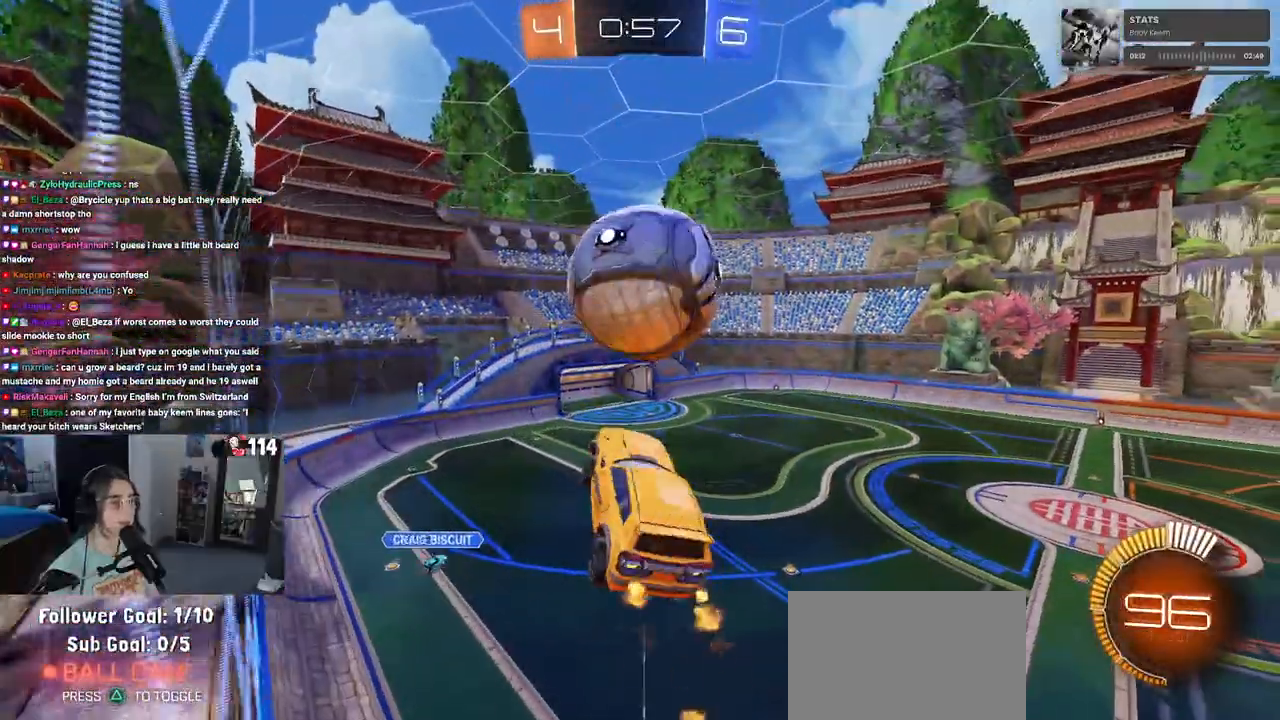
{"buttons": ["L1", "R1", "R2"], "left_stick": "up-right", "right_stick": "center", "events": [[50, "R1", "down"], [67, "left_stick", "up-right"], [217, "R1", "up"], [317, "R1", "down"], [350, "left_stick", "left"], [500, "left_stick", "up-right"]]}
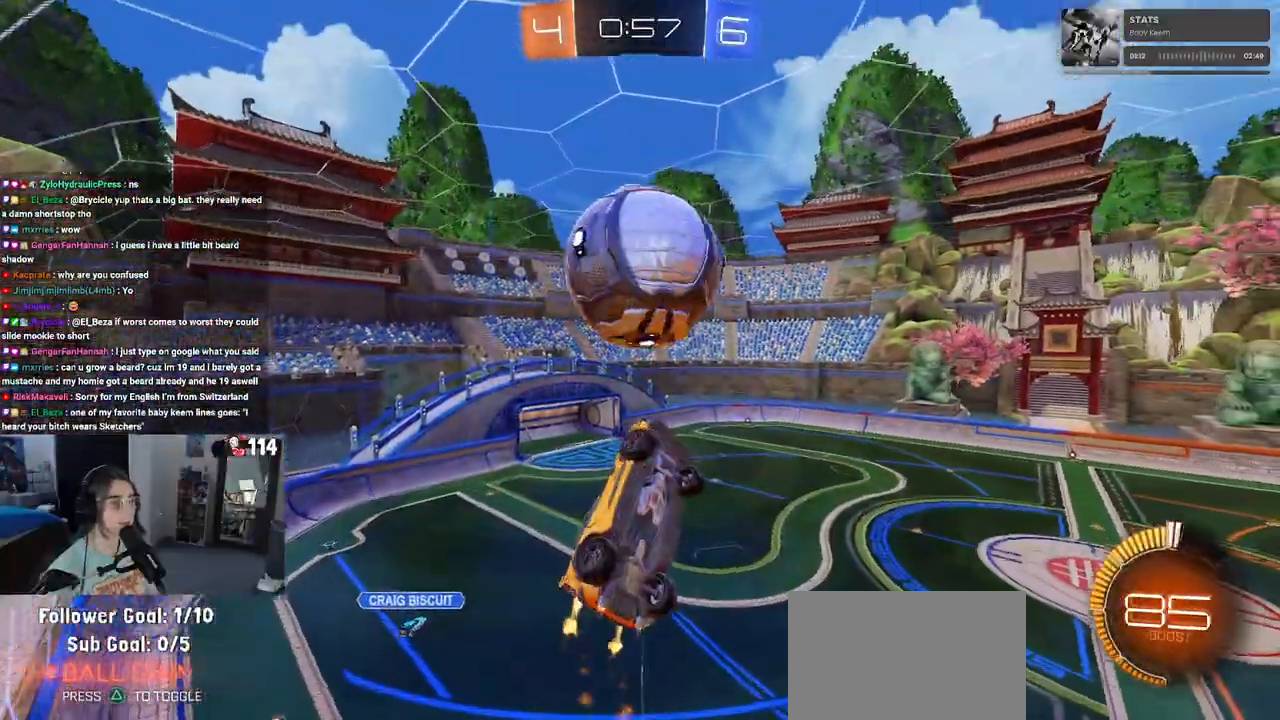
{"buttons": ["L1", "R2"], "left_stick": "down-left", "right_stick": "center", "events": [[433, "R1", "up"], [483, "left_stick", "down-left"]]}
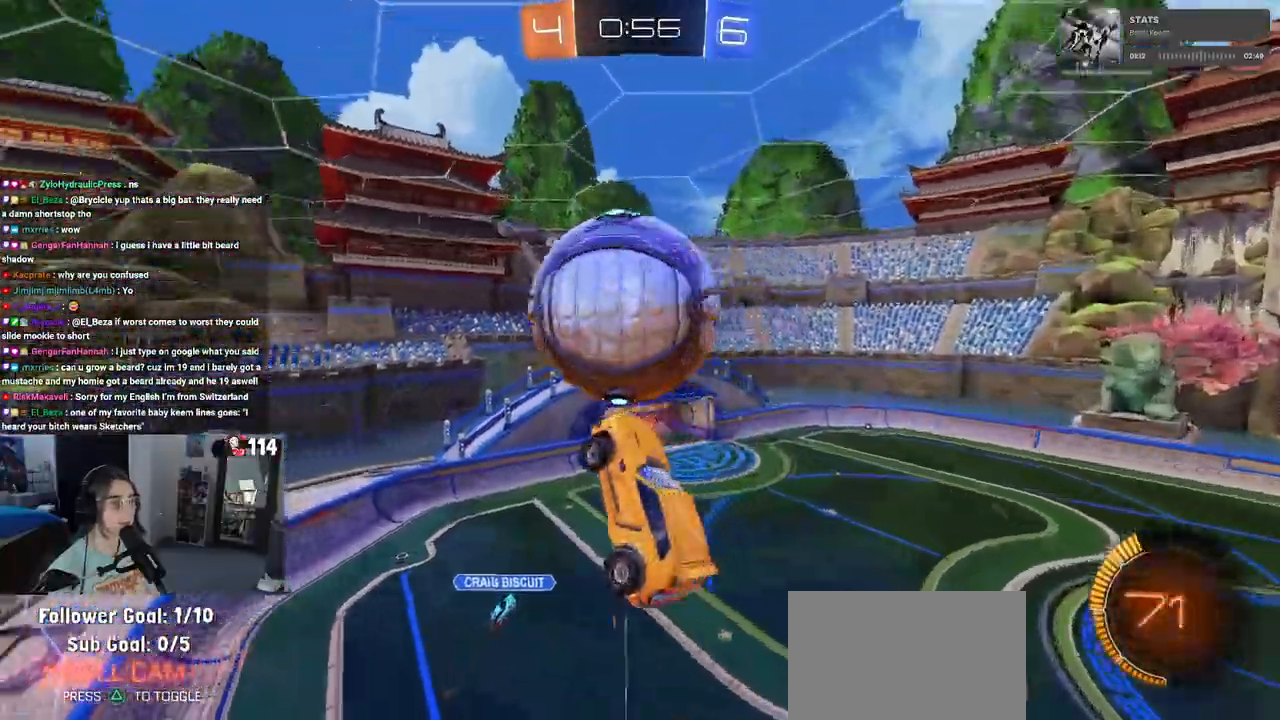
{"buttons": ["L1", "R1", "R2"], "left_stick": "up-left", "right_stick": "center", "events": [[83, "R1", "down"], [350, "left_stick", "up-left"]]}
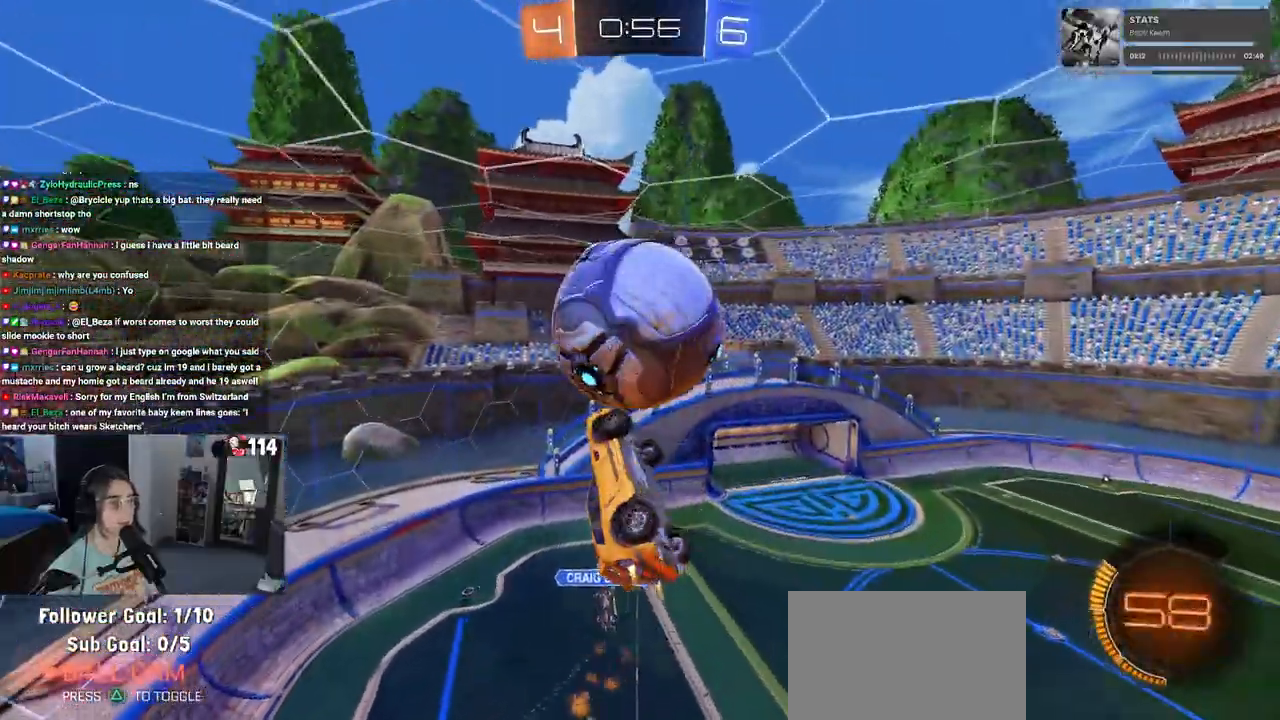
{"buttons": ["R2"], "left_stick": "down-left", "right_stick": "center", "events": [[100, "R1", "up"], [200, "left_stick", "down-left"], [350, "L1", "up"]]}
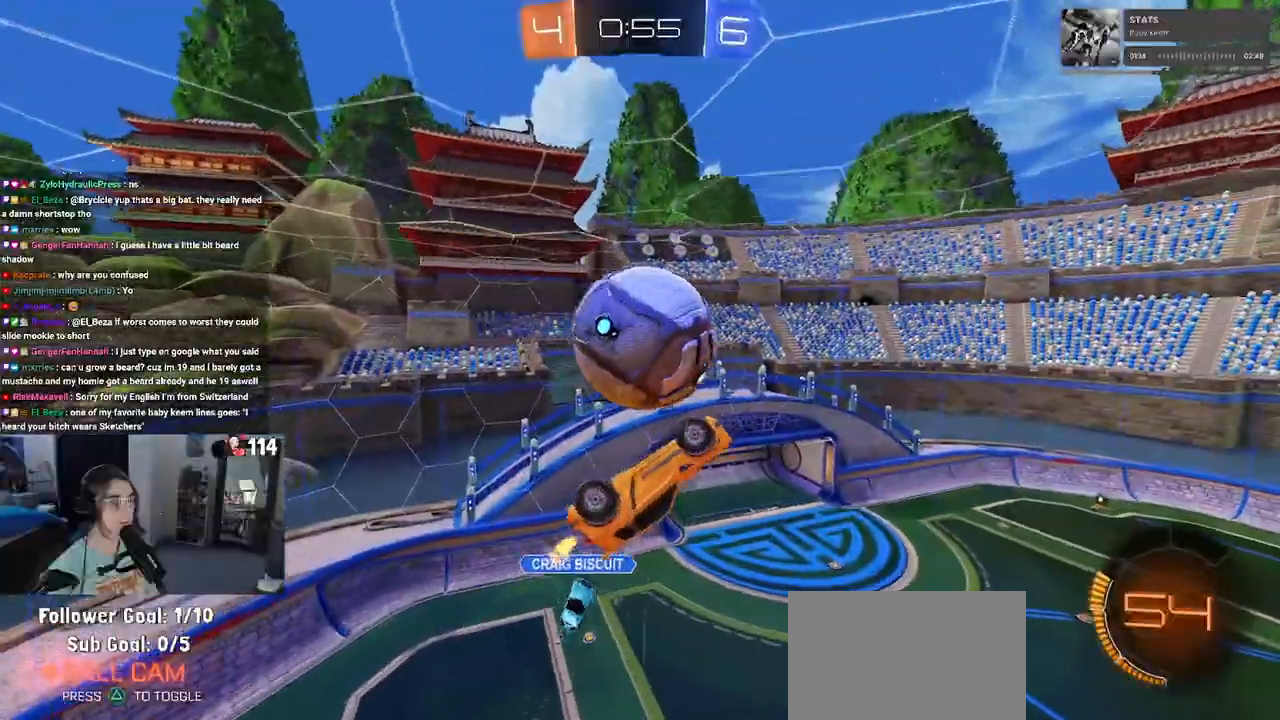
{"buttons": ["L1", "R2"], "left_stick": "down-left", "right_stick": "center", "events": [[17, "R1", "down"], [133, "left_stick", "up"], [233, "L1", "down"], [283, "R1", "up"], [367, "left_stick", "left"], [433, "left_stick", "down-left"]]}
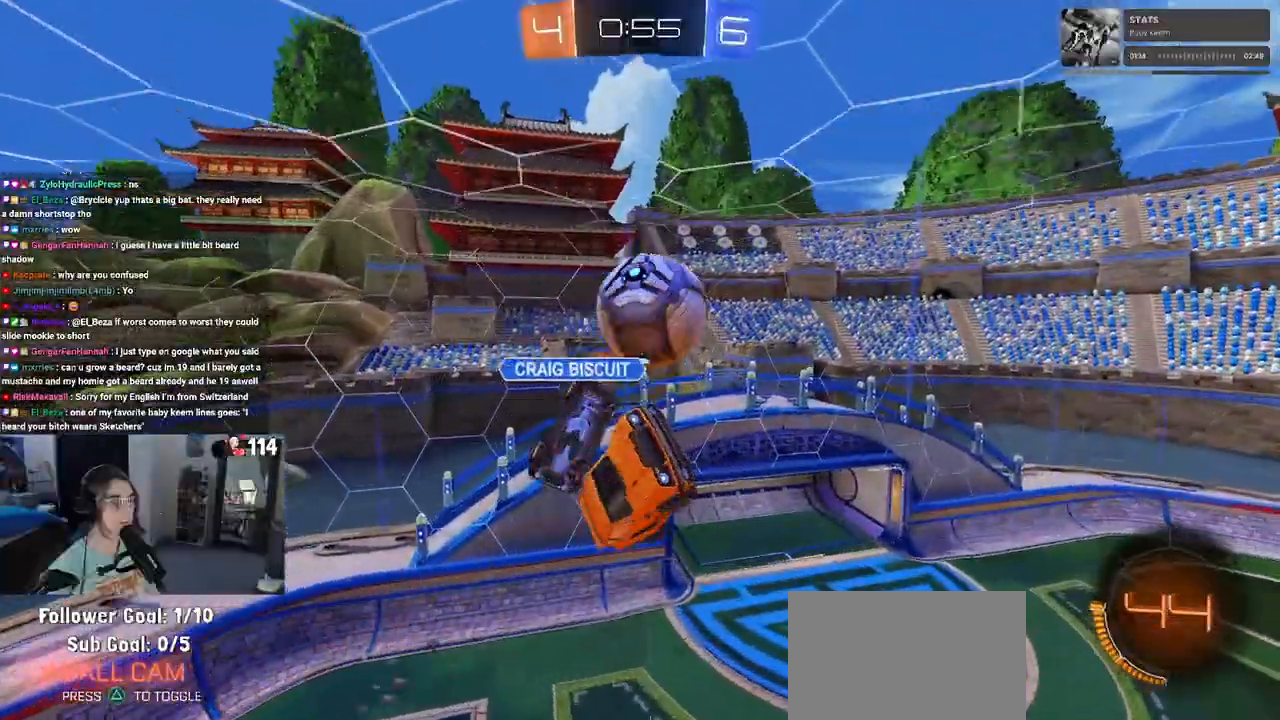
{"buttons": ["L1"], "left_stick": "down-left", "right_stick": "center", "events": [[67, "R2", "up"]]}
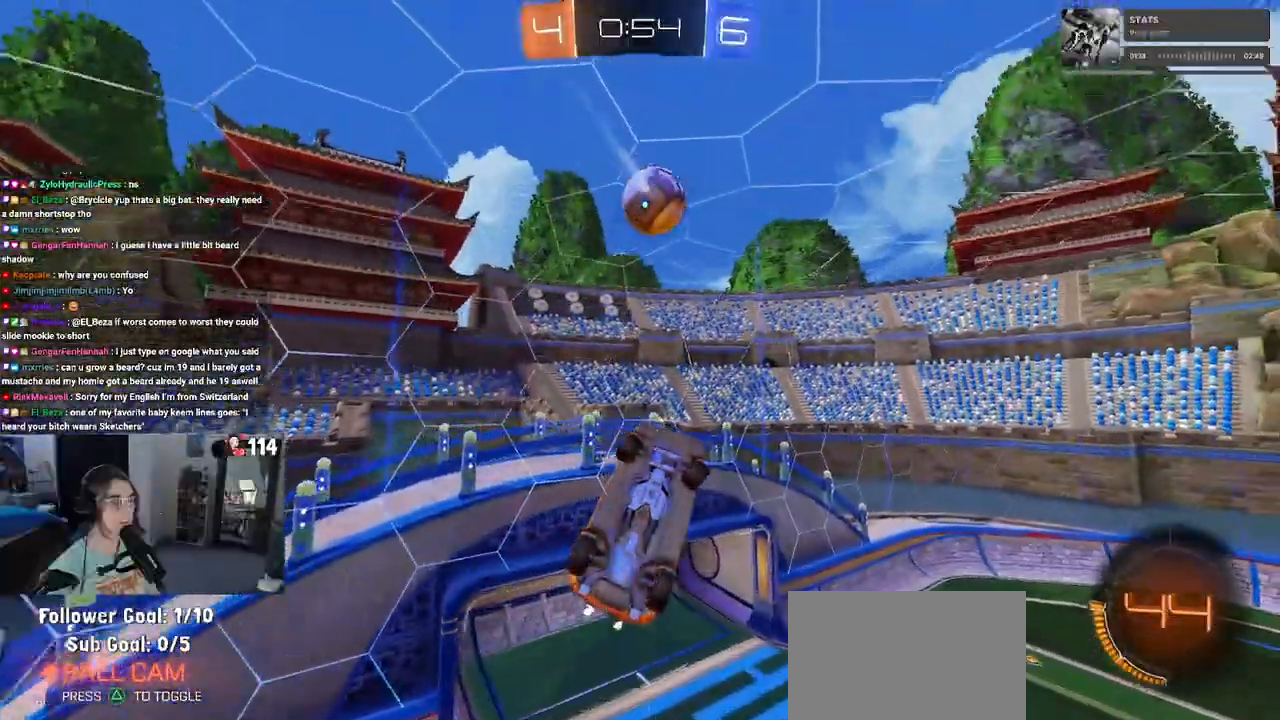
{"buttons": ["L1", "R1", "R2"], "left_stick": "up-right", "right_stick": "center"}
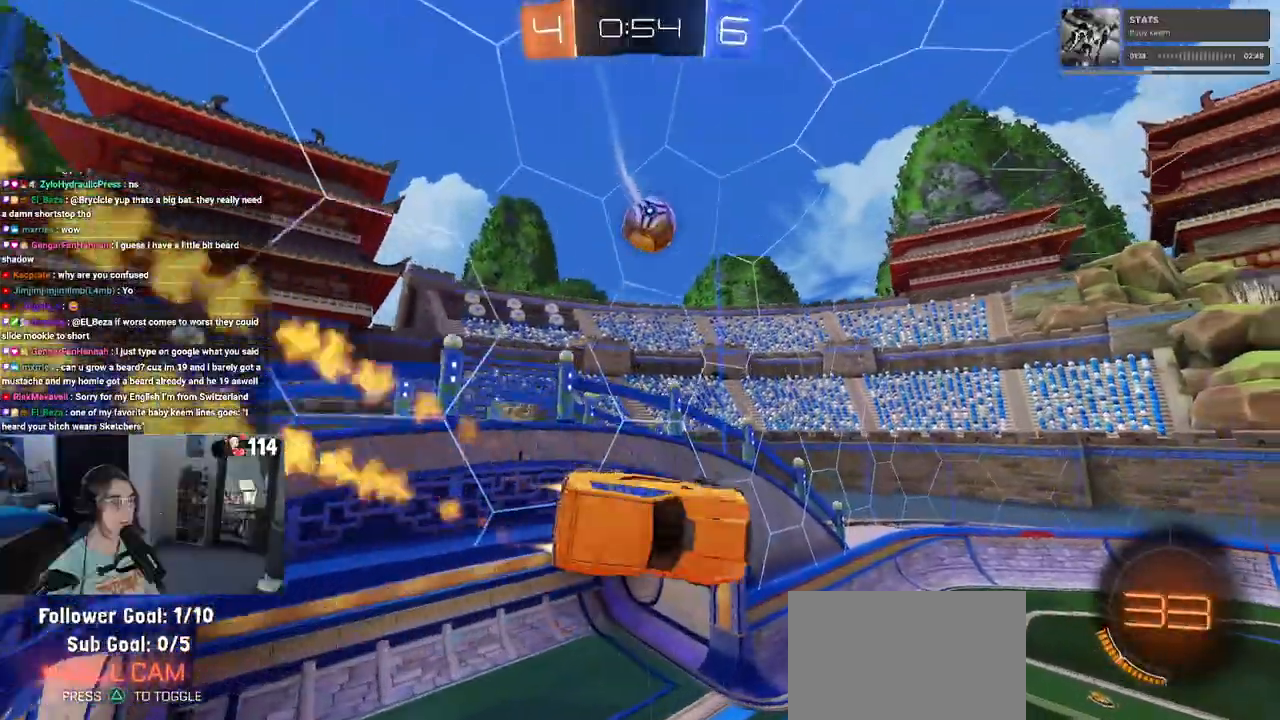
{"buttons": ["R1", "R2"], "left_stick": "center", "right_stick": "center", "events": [[67, "left_stick", "up-left"], [117, "L1", "up"], [233, "left_stick", "left"], [400, "left_stick", "center"]]}
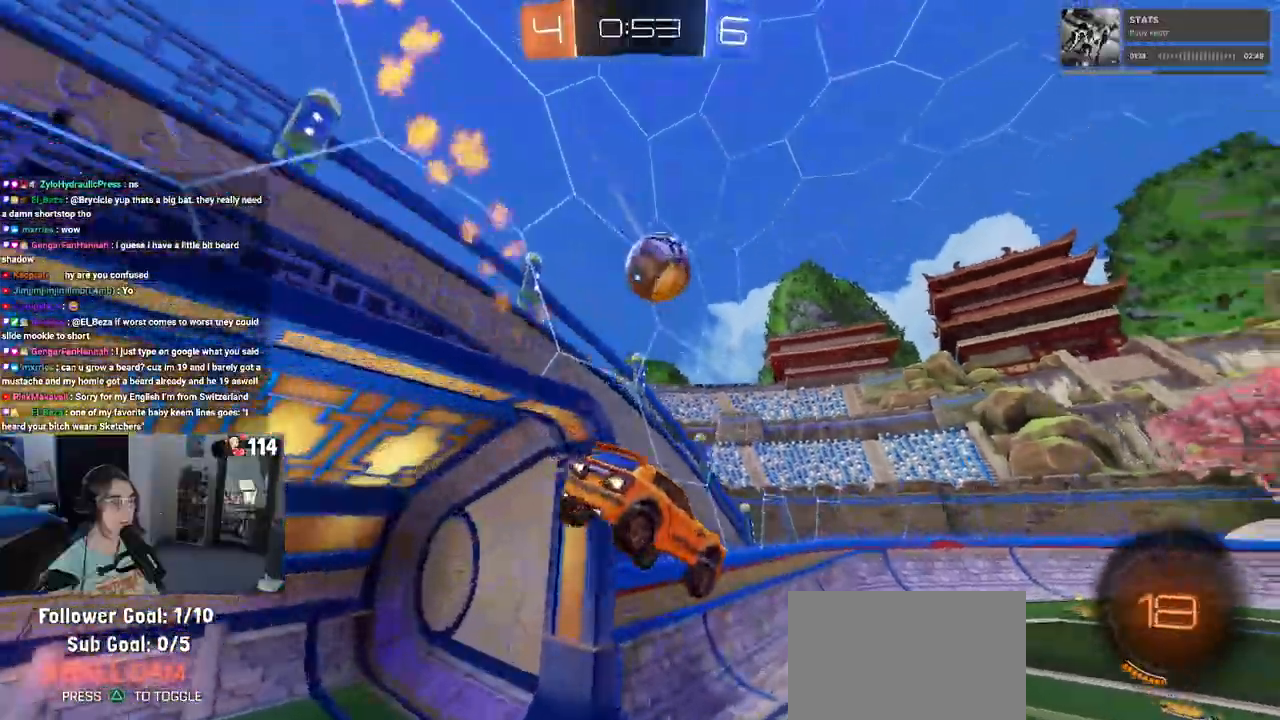
{"buttons": ["R1", "R2"], "left_stick": "right", "right_stick": "center", "events": [[133, "TRIANGLE", "down"], [250, "TRIANGLE", "up"], [250, "left_stick", "right"]]}
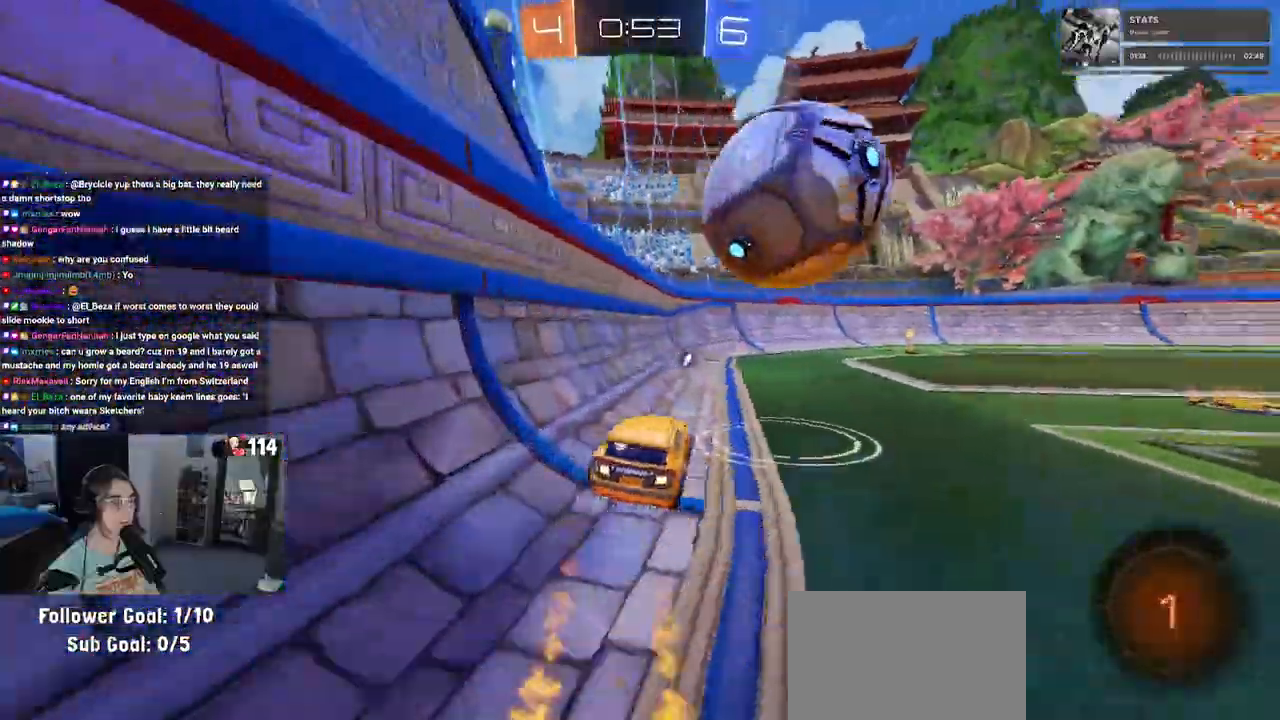
{"buttons": ["TRIANGLE", "R1", "R2"], "left_stick": "right", "right_stick": "center", "events": [[283, "left_stick", "center"], [417, "TRIANGLE", "down"], [483, "left_stick", "right"]]}
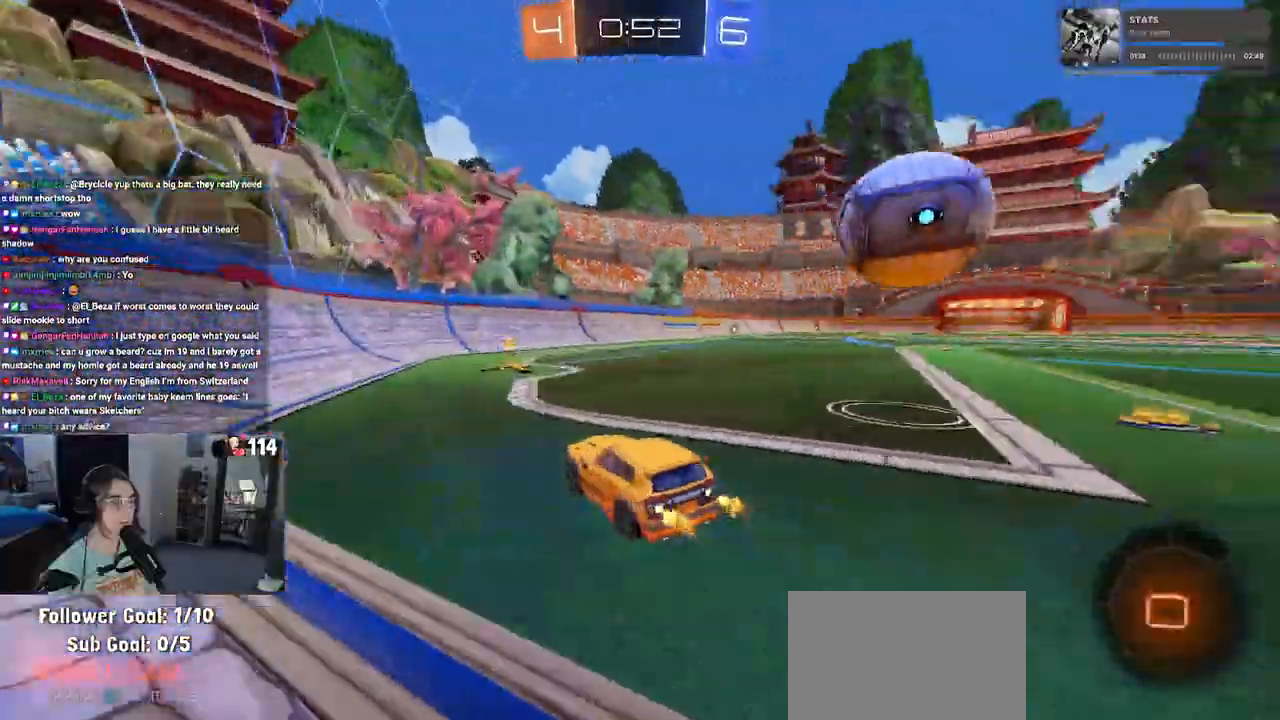
{"buttons": ["R1", "R2"], "left_stick": "center", "right_stick": "center", "events": [[67, "TRIANGLE", "up"], [83, "left_stick", "center"], [183, "left_stick", "right"], [383, "left_stick", "center"]]}
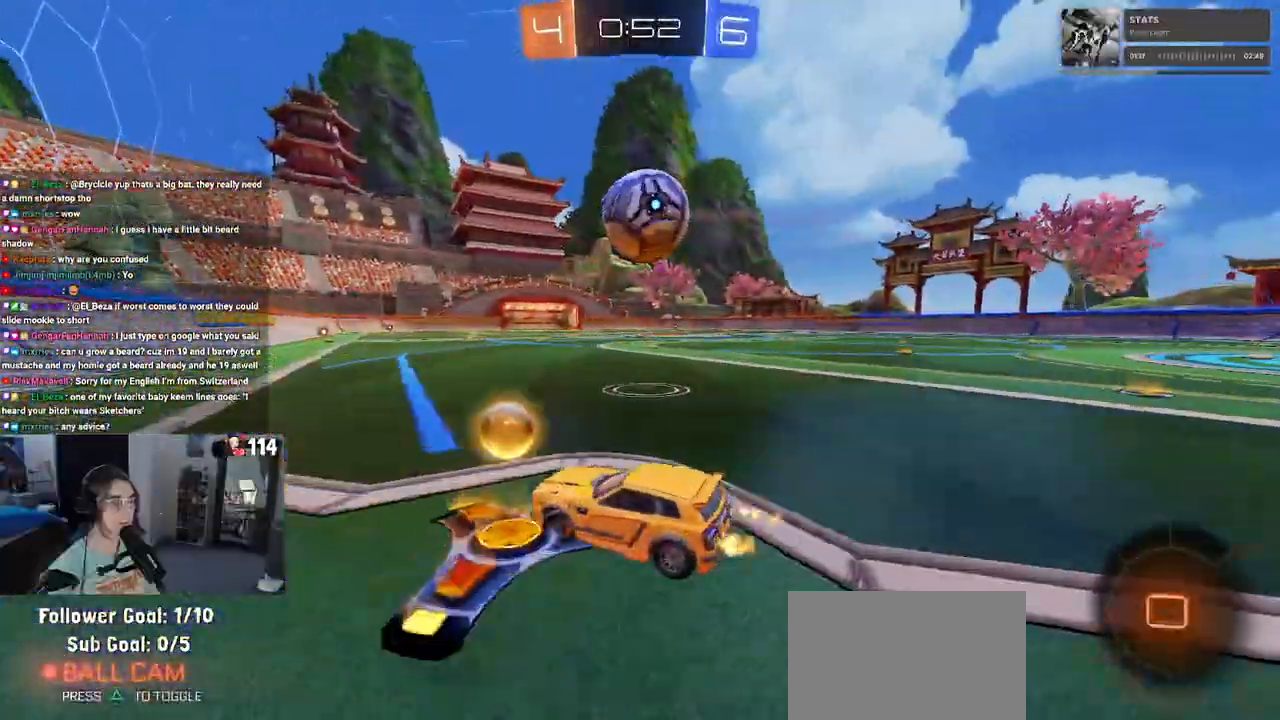
{"buttons": ["R2"], "left_stick": "right", "right_stick": "center", "events": [[400, "R1", "up"], [433, "left_stick", "right"]]}
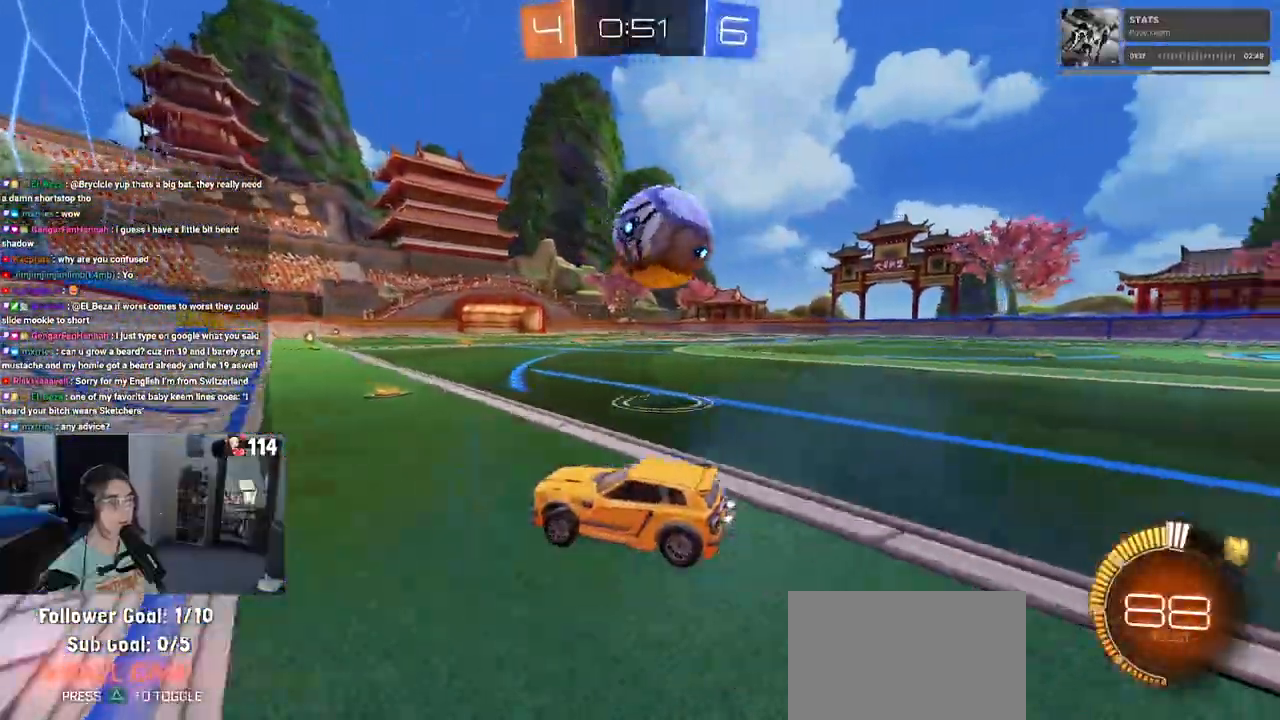
{"buttons": ["R2"], "left_stick": "left", "right_stick": "center", "events": [[150, "R2", "up"], [167, "left_stick", "center"], [233, "left_stick", "right"], [333, "R2", "down"], [417, "left_stick", "center"], [483, "left_stick", "left"]]}
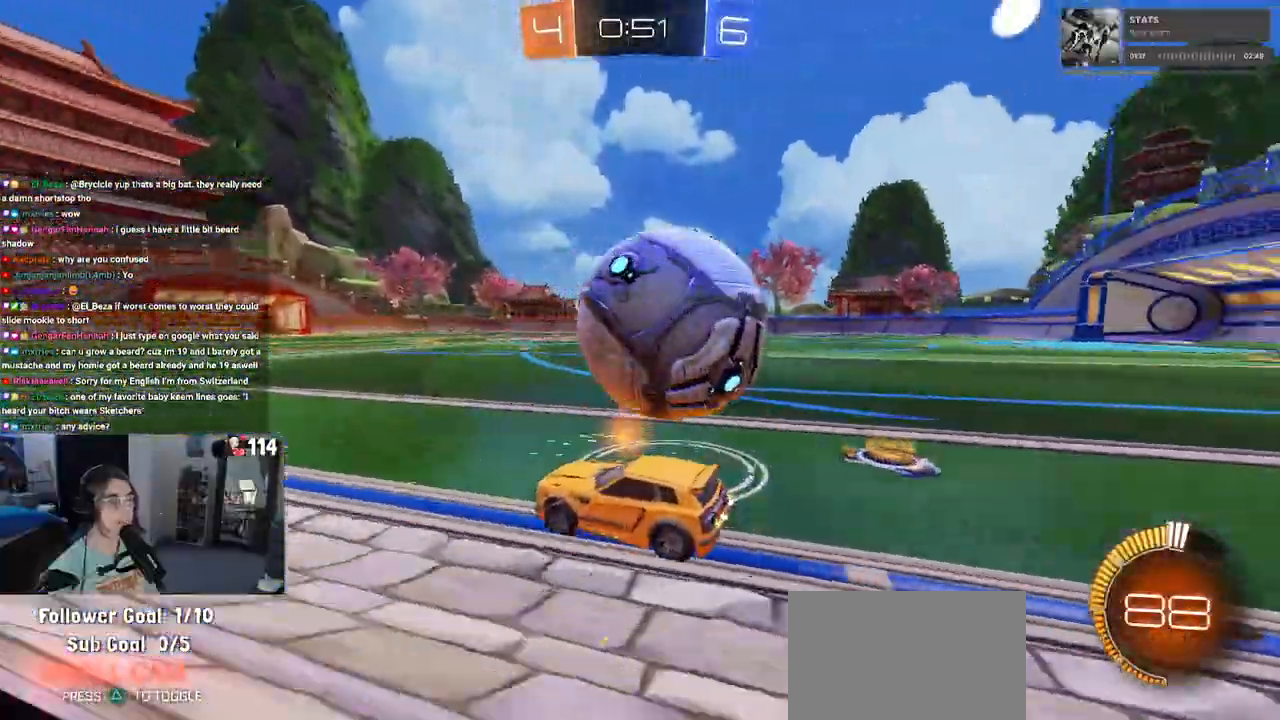
{"buttons": ["R2"], "left_stick": "right", "right_stick": "center", "events": [[100, "R1", "down"], [100, "left_stick", "center"], [433, "R1", "up"], [483, "left_stick", "right"]]}
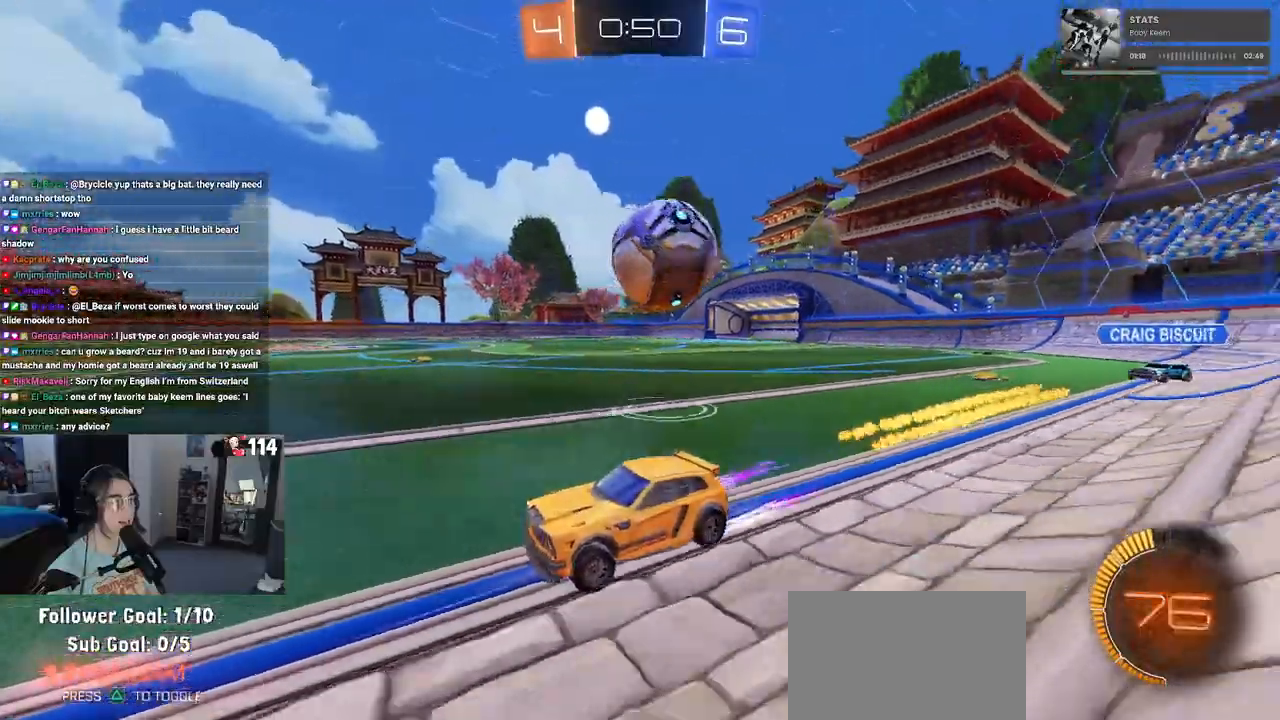
{"buttons": [], "left_stick": "center", "right_stick": "center", "events": [[200, "left_stick", "center"], [350, "left_stick", "left"], [417, "R2", "up"], [500, "left_stick", "center"]]}